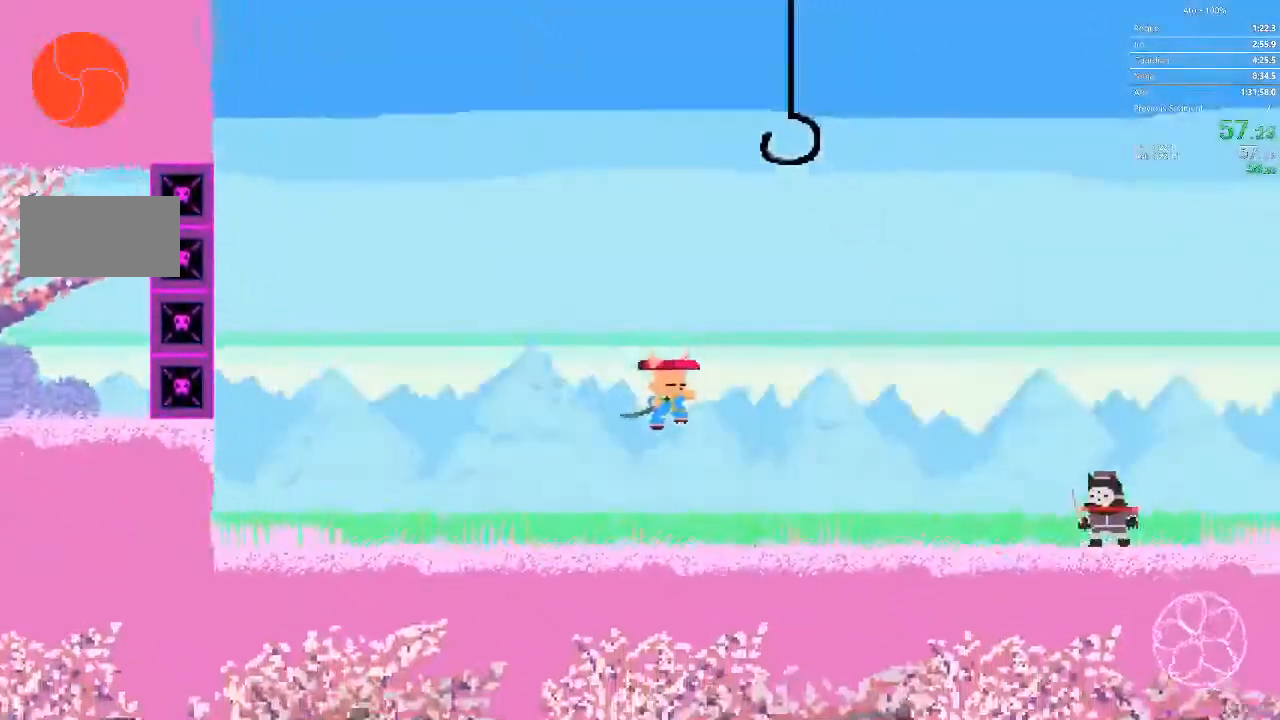
Gameplay with a controller; each line is a JSON object with the inputs held at the frame after it. "events" lists button and stick changes between this image and that frame as [ms after this image, input, new state], when the widget could be followed in between. Not read: A B L3 R3 X Y.
{"buttons": ["DPAD_RIGHT"], "events": []}
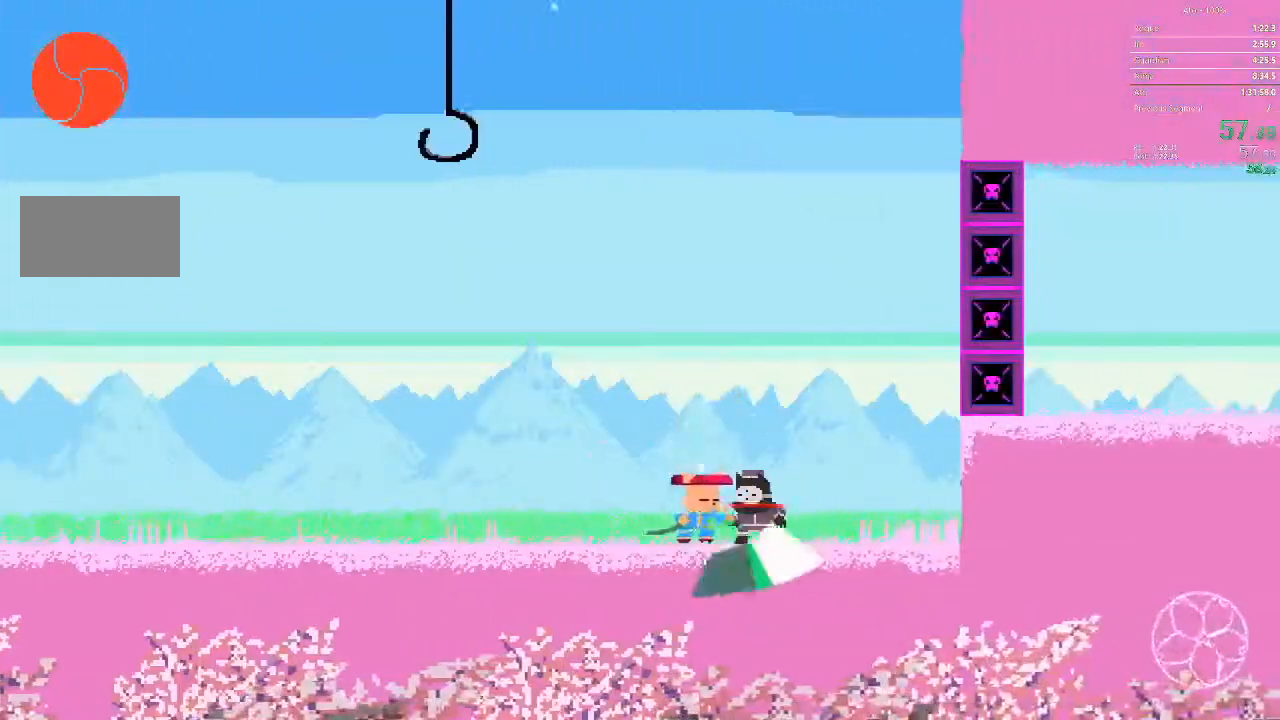
{"buttons": ["DPAD_RIGHT"], "events": []}
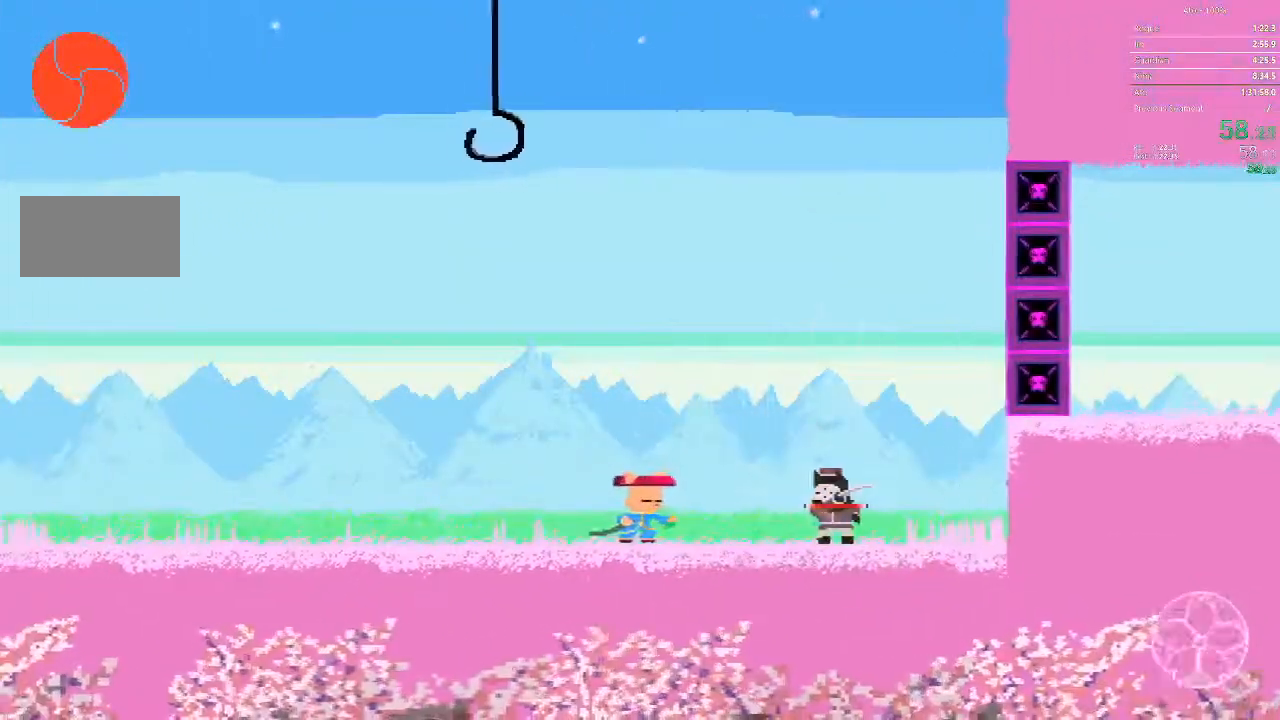
{"buttons": ["DPAD_RIGHT"], "events": []}
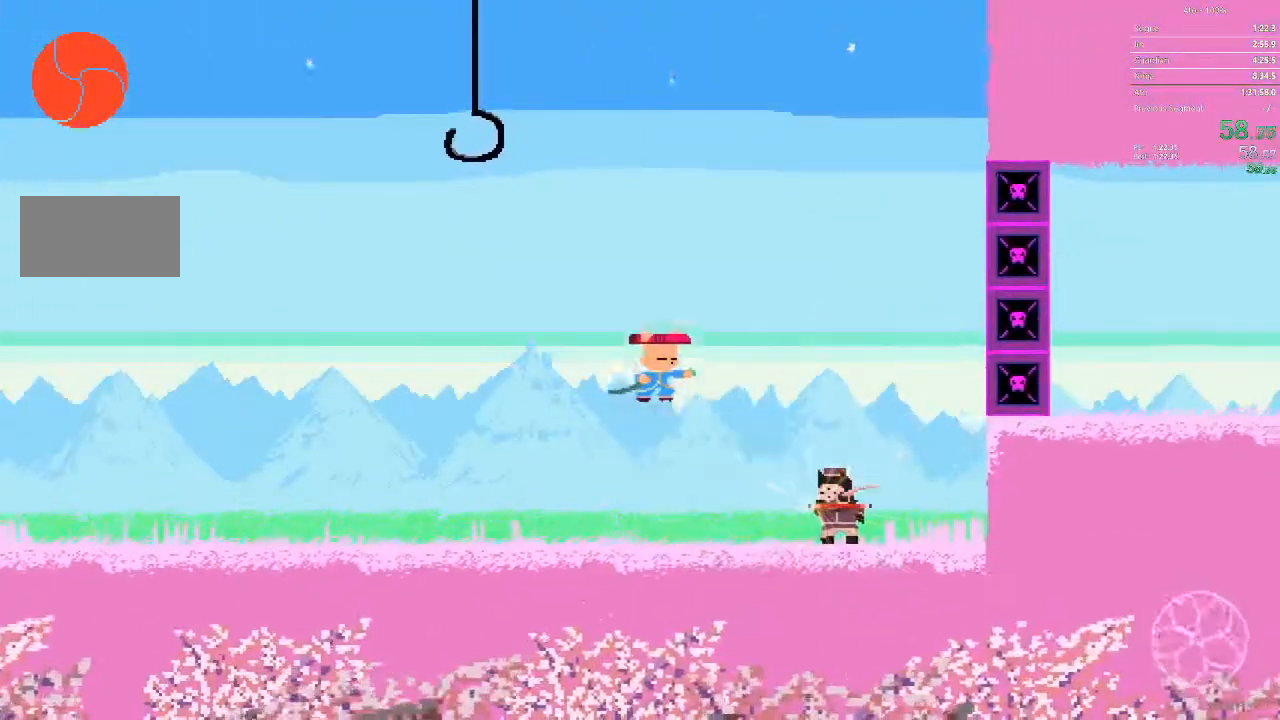
{"buttons": ["DPAD_LEFT"], "events": [[350, "DPAD_DOWN", "down"], [350, "DPAD_RIGHT", "up"], [367, "DPAD_DOWN", "up"], [367, "DPAD_LEFT", "down"]]}
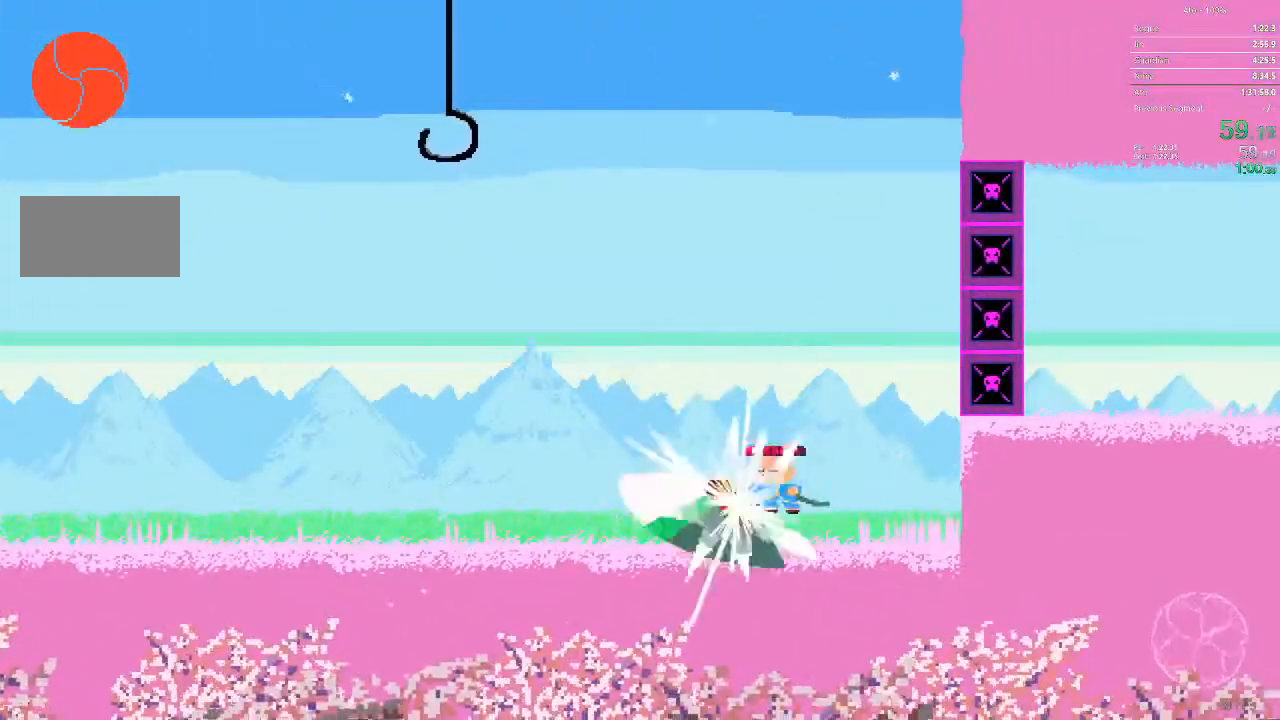
{"buttons": ["DPAD_LEFT"], "events": []}
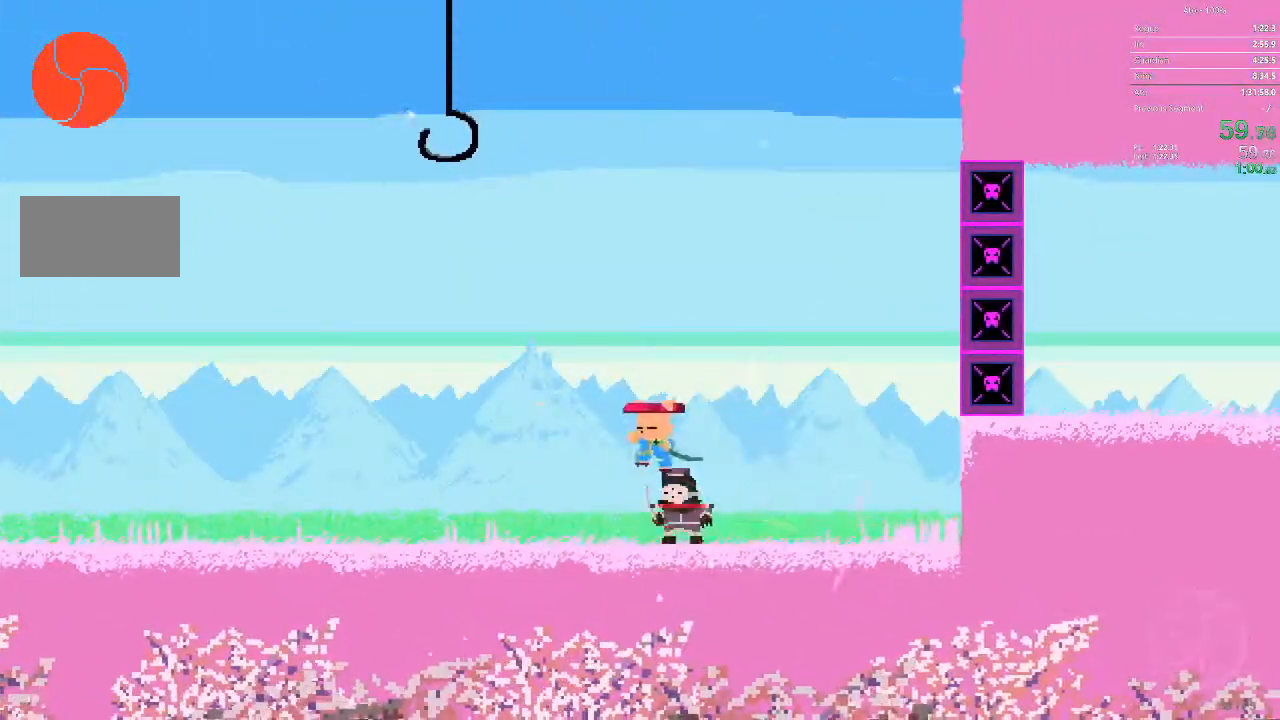
{"buttons": ["DPAD_RIGHT"], "events": [[83, "DPAD_LEFT", "up"], [117, "DPAD_LEFT", "down"], [200, "DPAD_LEFT", "up"], [200, "DPAD_RIGHT", "down"]]}
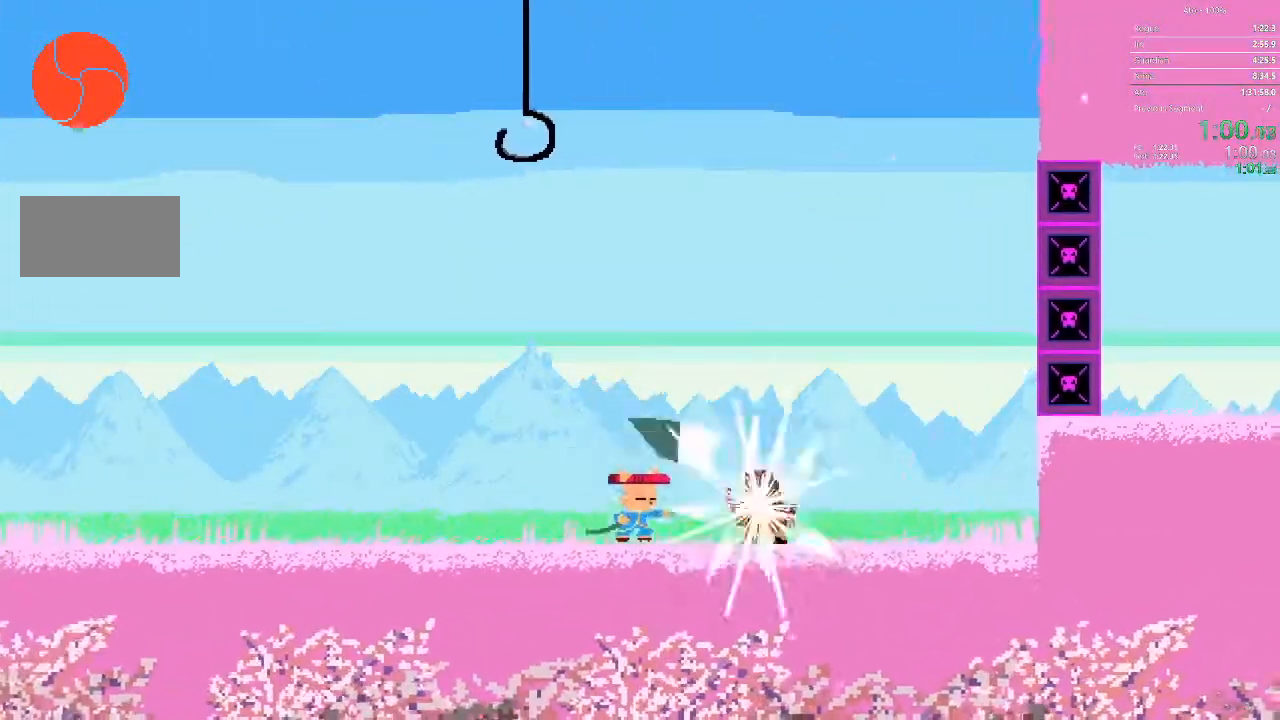
{"buttons": [], "events": [[500, "DPAD_RIGHT", "up"]]}
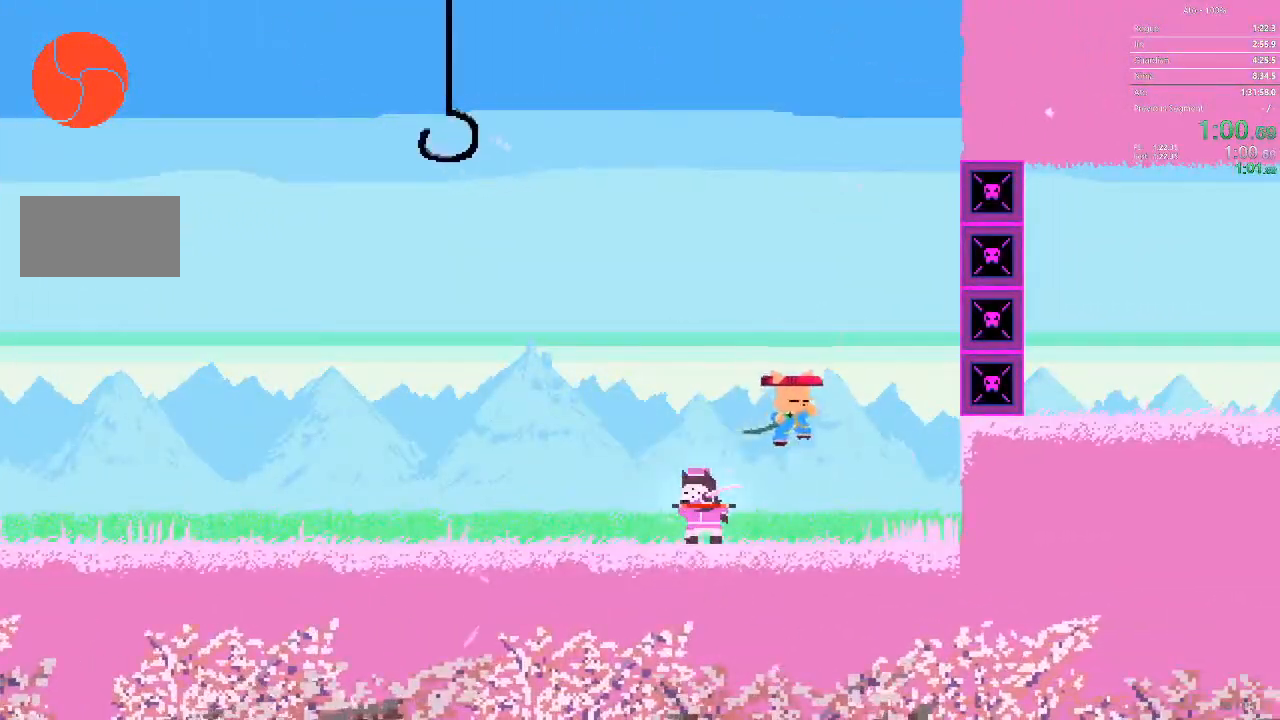
{"buttons": ["DPAD_LEFT"], "events": [[17, "DPAD_LEFT", "down"]]}
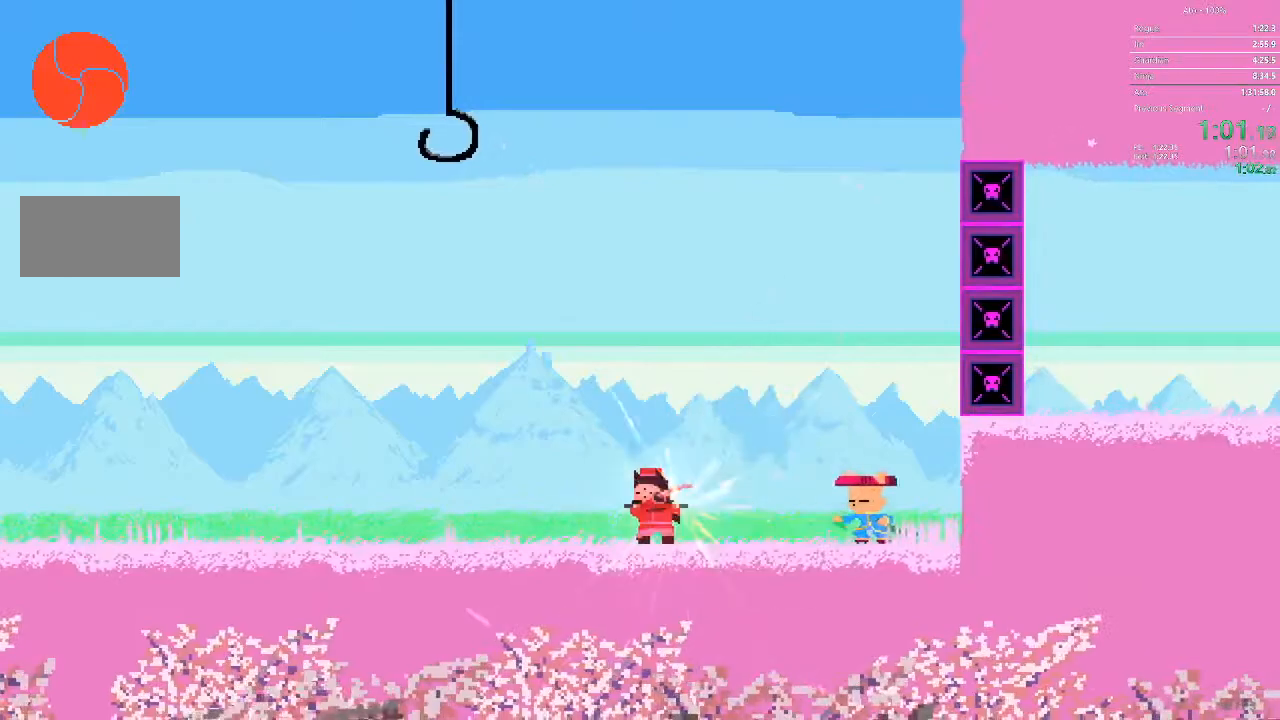
{"buttons": ["DPAD_DOWN", "DPAD_LEFT"], "events": [[467, "DPAD_DOWN", "down"]]}
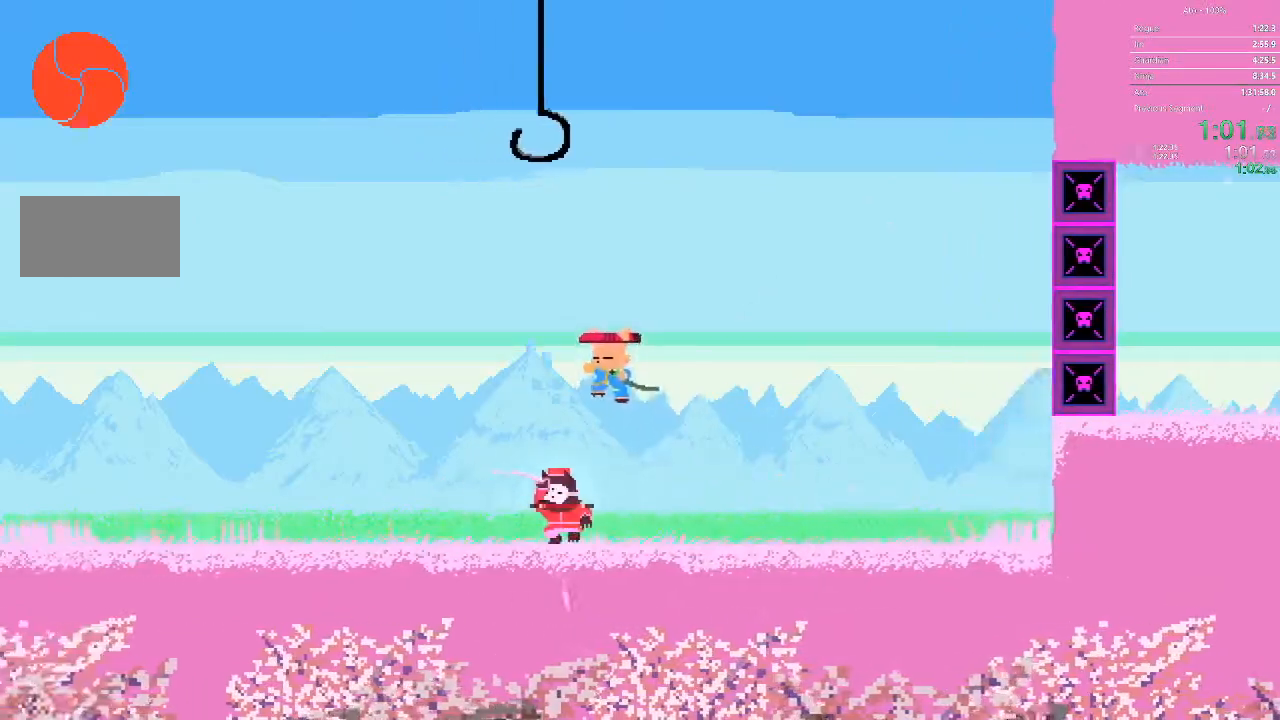
{"buttons": ["DPAD_LEFT"], "events": [[133, "DPAD_LEFT", "up"], [333, "DPAD_LEFT", "down"], [433, "DPAD_DOWN", "up"]]}
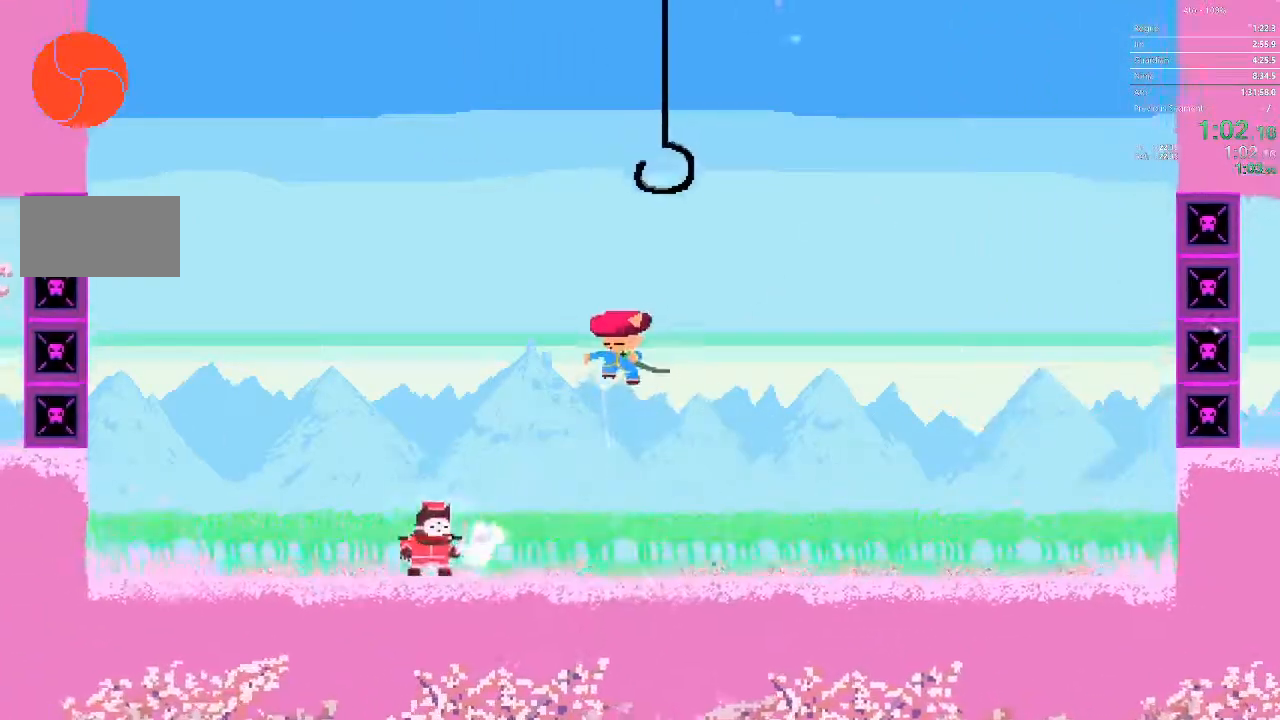
{"buttons": ["DPAD_RIGHT"], "events": [[300, "DPAD_LEFT", "up"], [467, "DPAD_RIGHT", "down"]]}
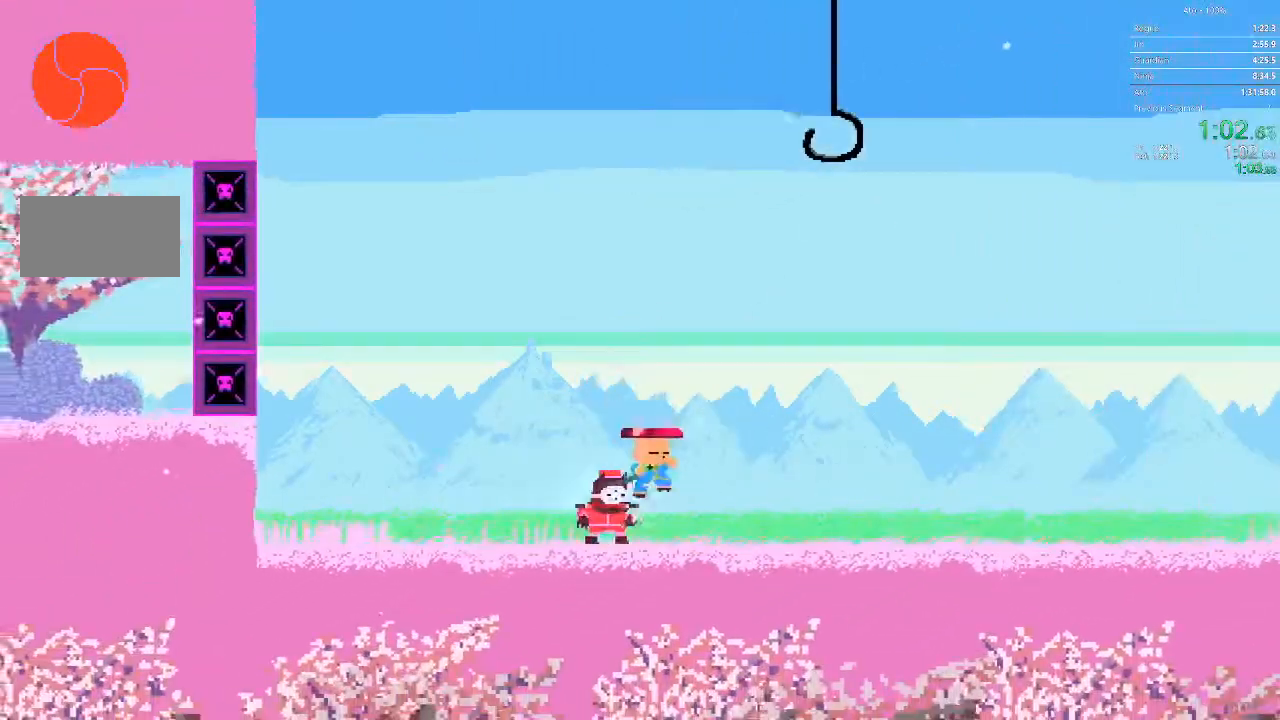
{"buttons": ["DPAD_LEFT"], "events": [[83, "DPAD_RIGHT", "up"], [150, "DPAD_LEFT", "down"]]}
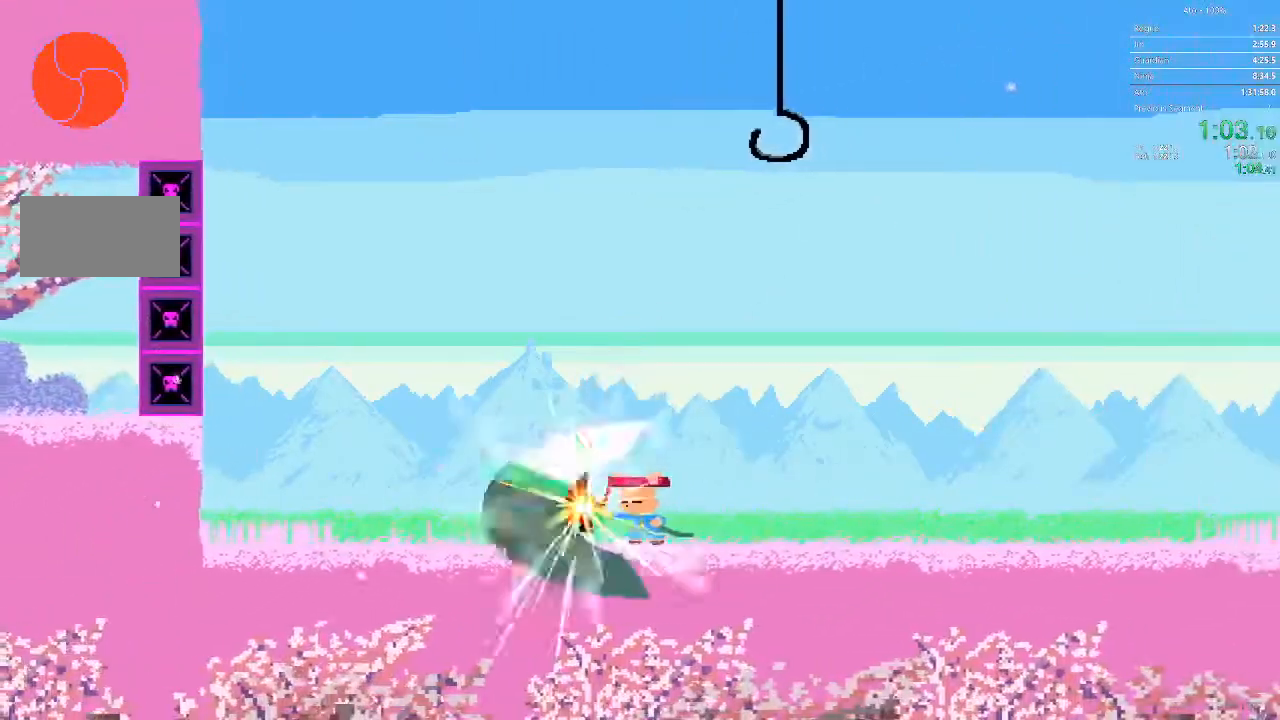
{"buttons": ["DPAD_LEFT"], "events": []}
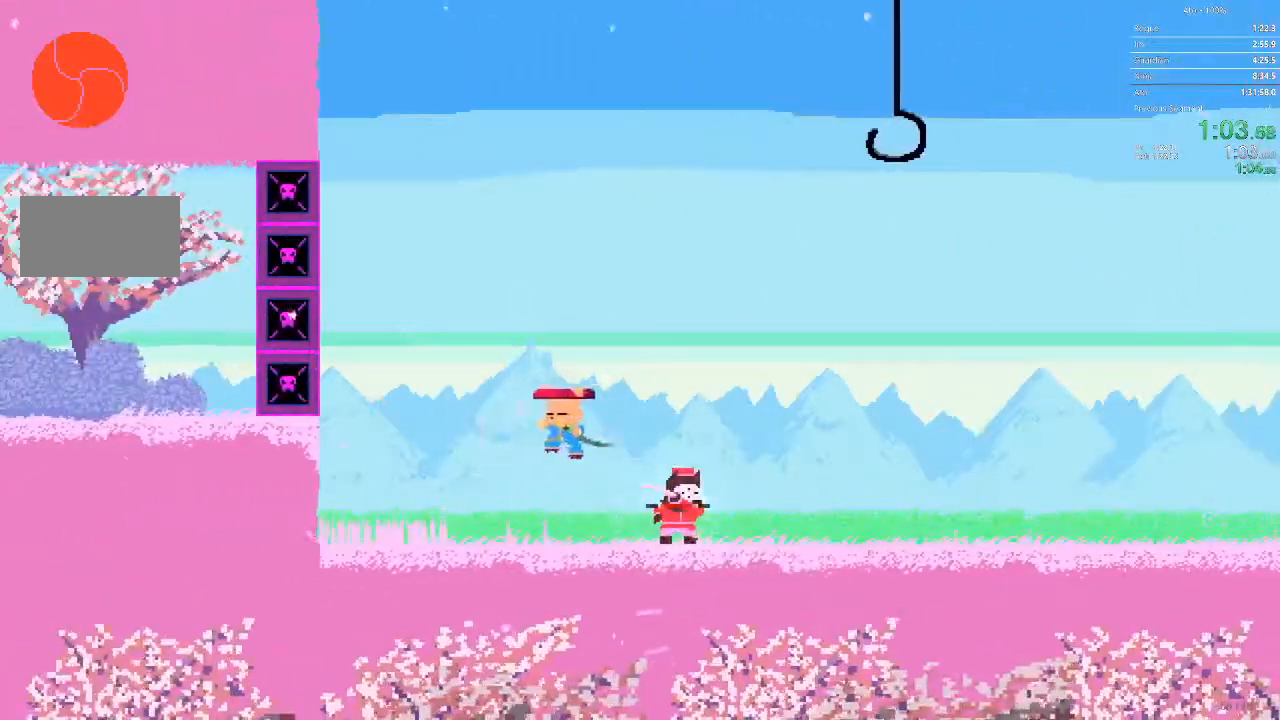
{"buttons": ["DPAD_RIGHT"], "events": [[67, "DPAD_LEFT", "up"], [83, "DPAD_RIGHT", "down"]]}
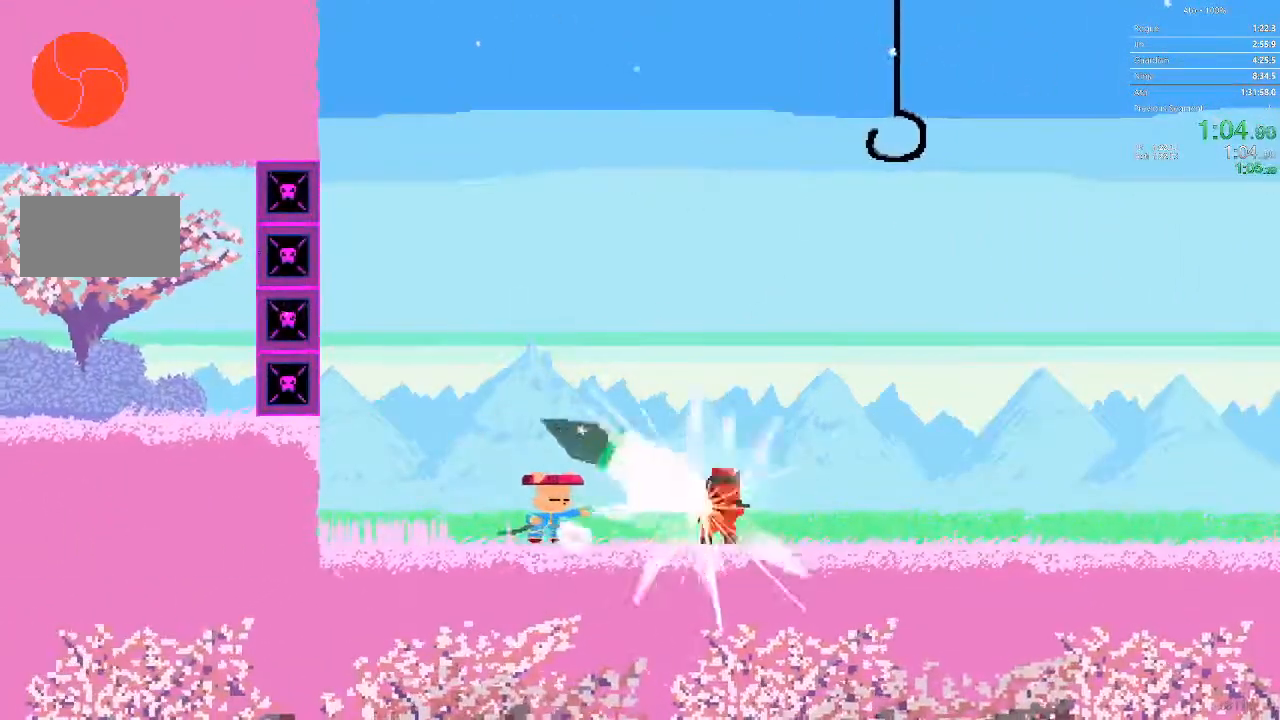
{"buttons": [], "events": [[250, "DPAD_RIGHT", "up"]]}
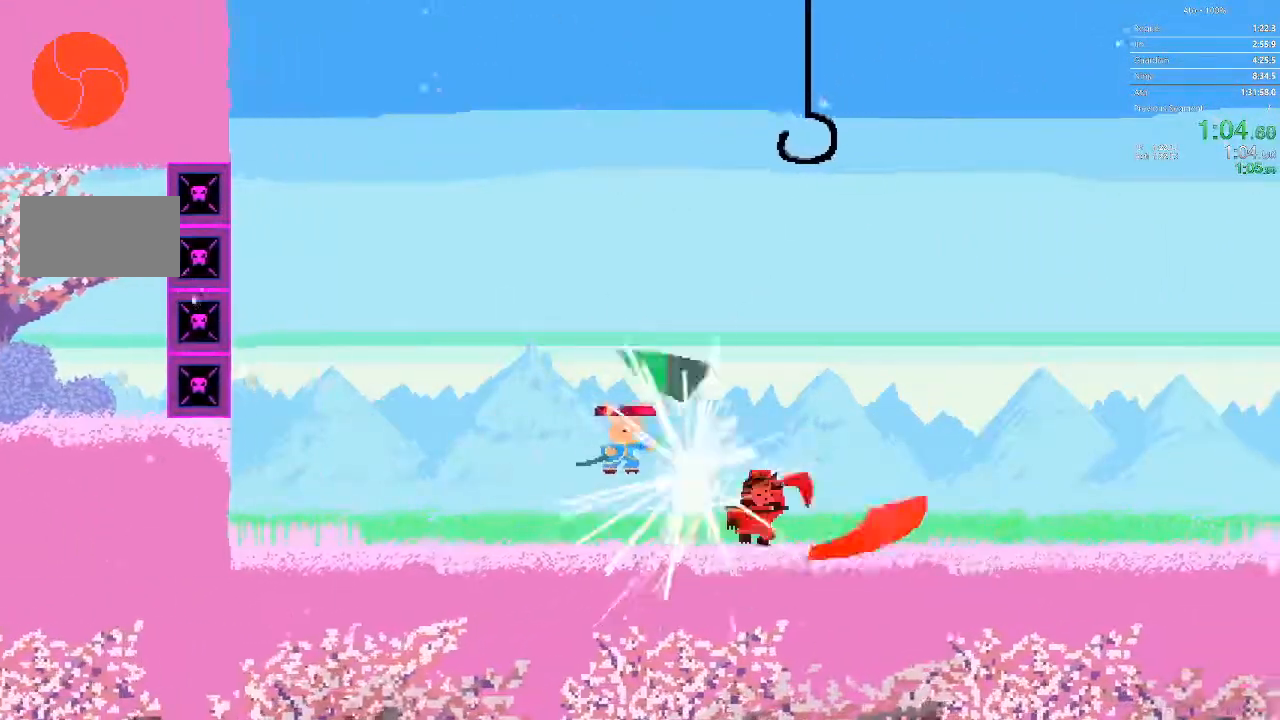
{"buttons": ["DPAD_RIGHT"], "events": [[33, "DPAD_RIGHT", "down"]]}
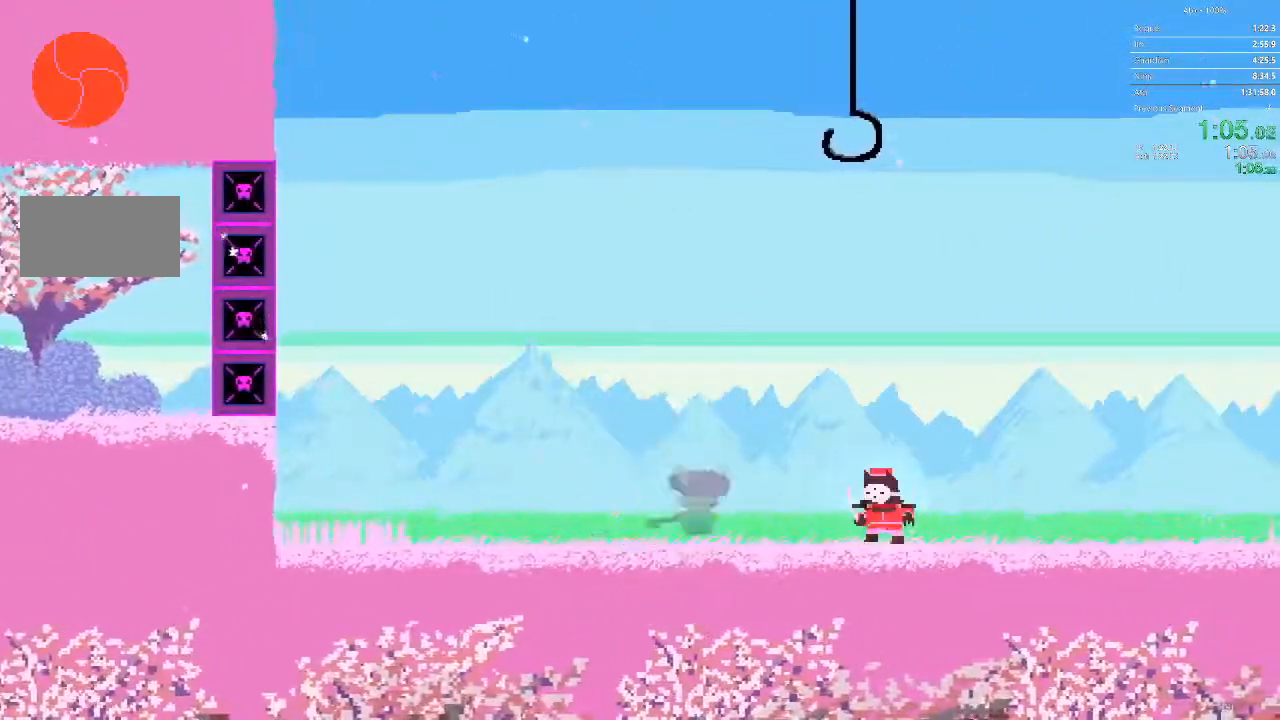
{"buttons": [], "events": [[183, "DPAD_RIGHT", "up"]]}
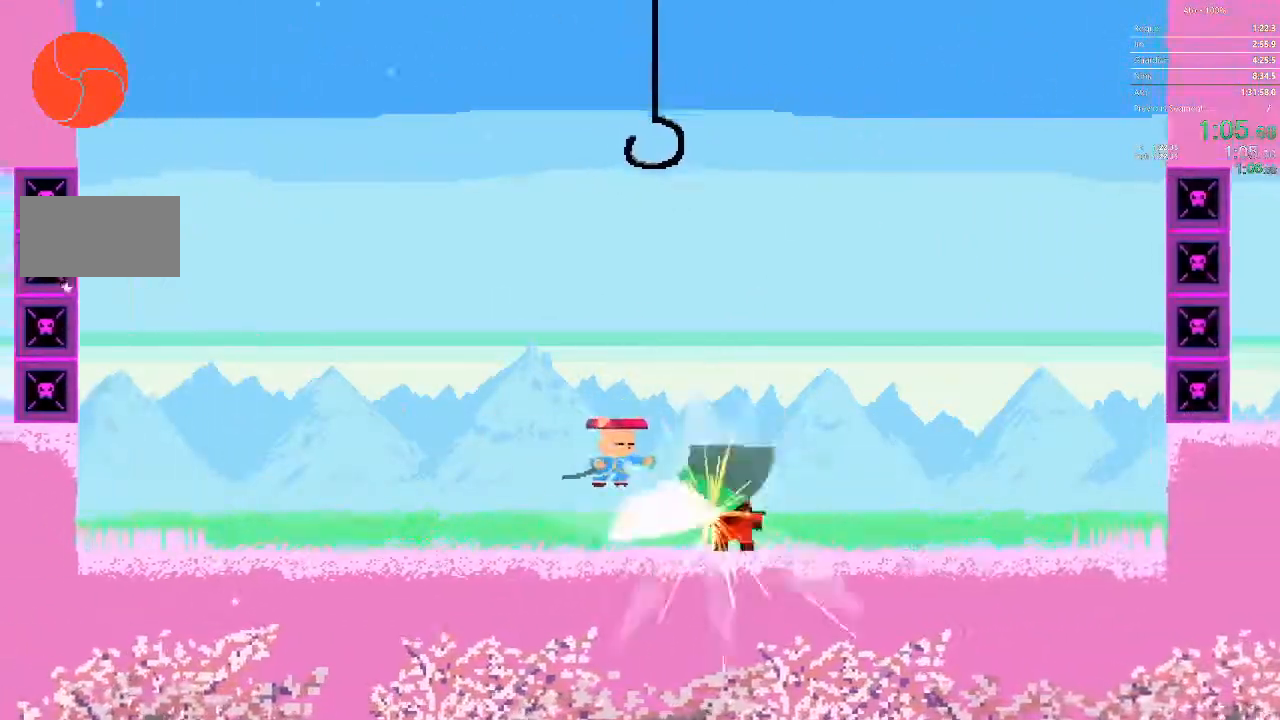
{"buttons": ["DPAD_RIGHT"], "events": [[133, "DPAD_RIGHT", "down"]]}
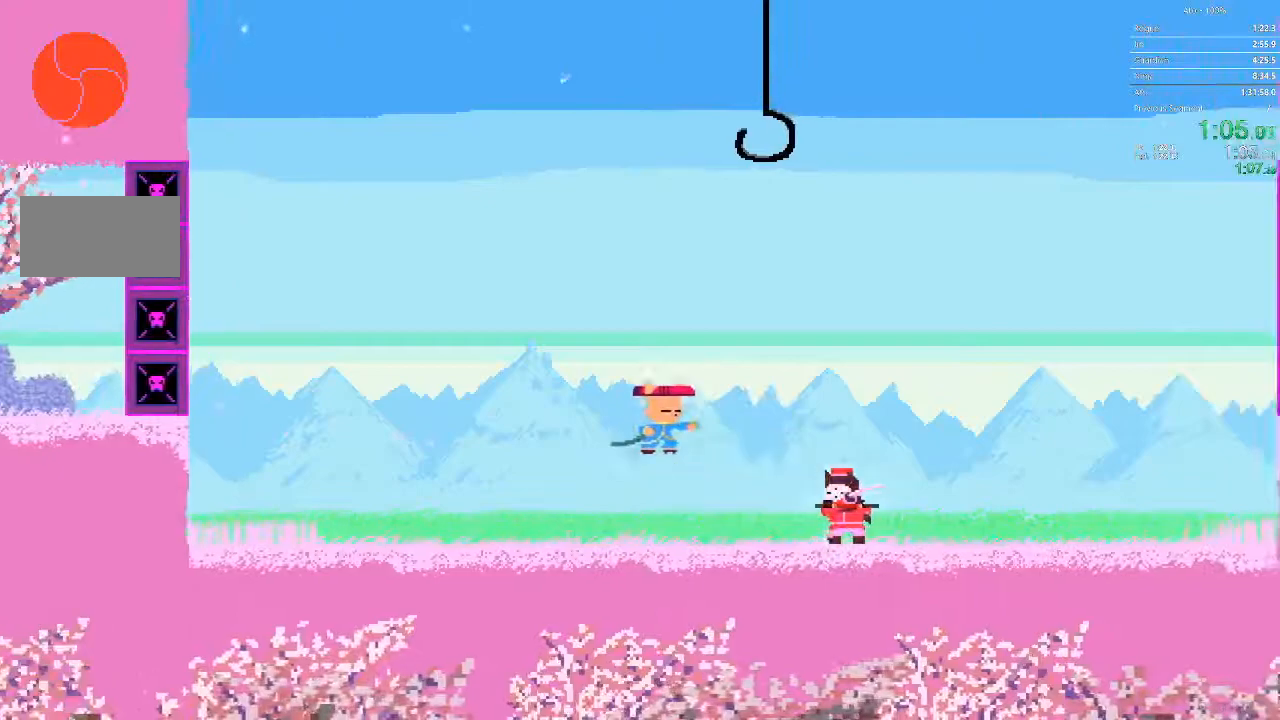
{"buttons": ["DPAD_LEFT"]}
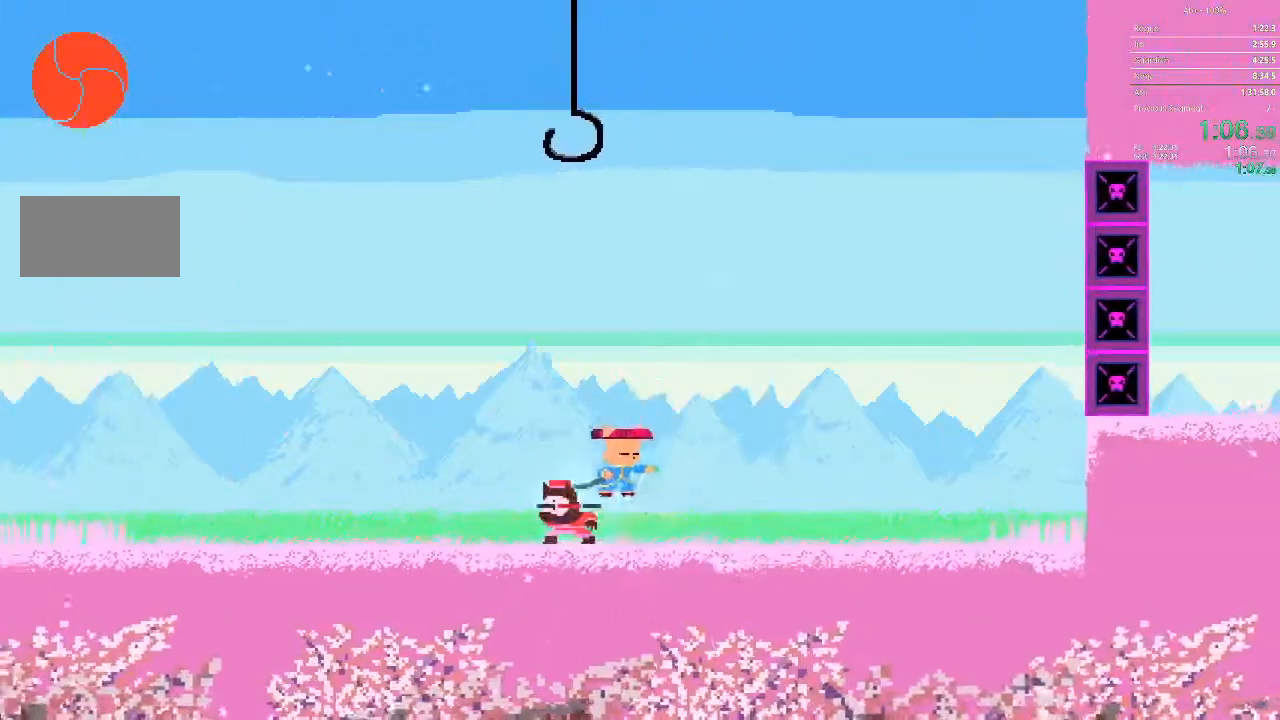
{"buttons": ["DPAD_LEFT"], "events": [[267, "DPAD_LEFT", "up"], [367, "DPAD_LEFT", "down"]]}
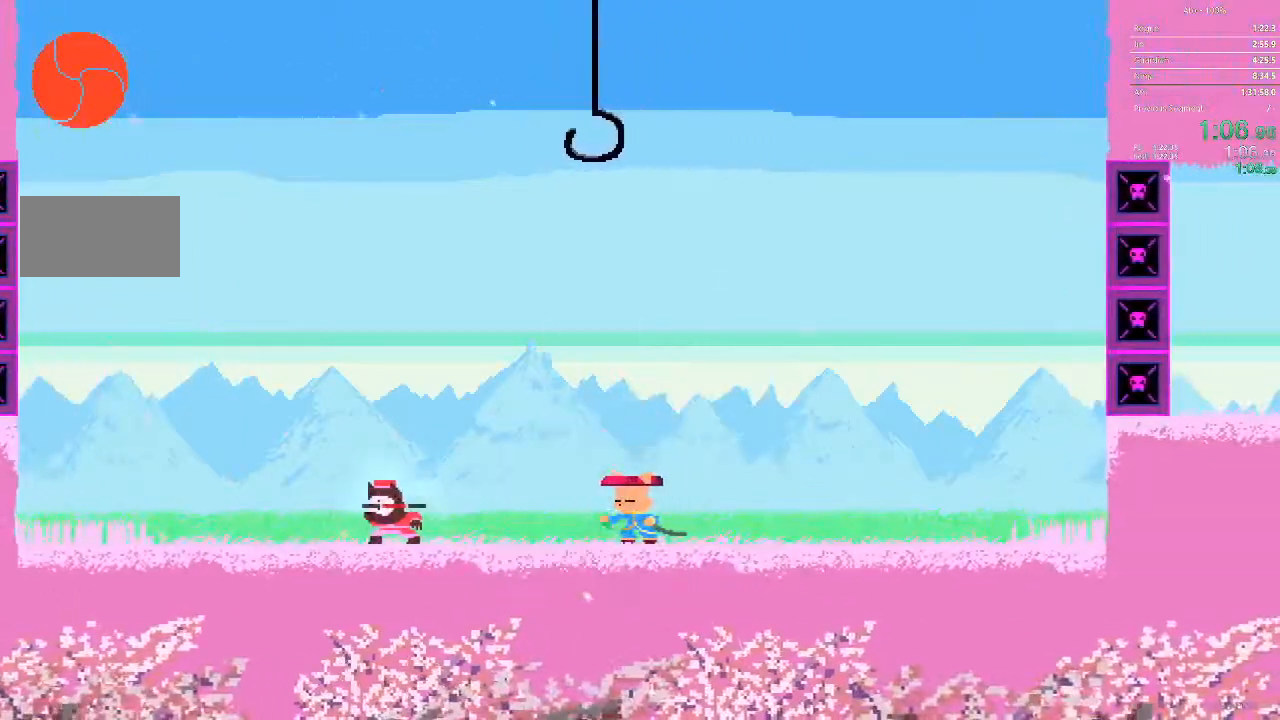
{"buttons": [], "events": [[433, "DPAD_LEFT", "up"]]}
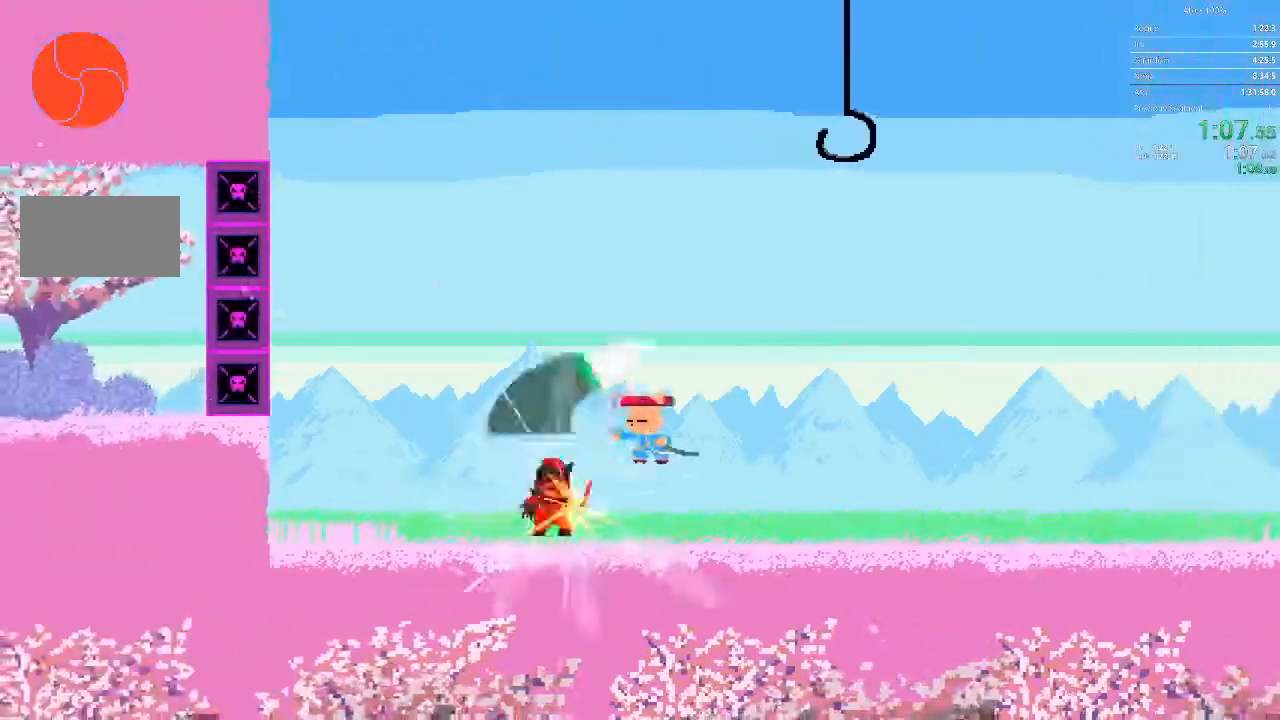
{"buttons": ["DPAD_LEFT"]}
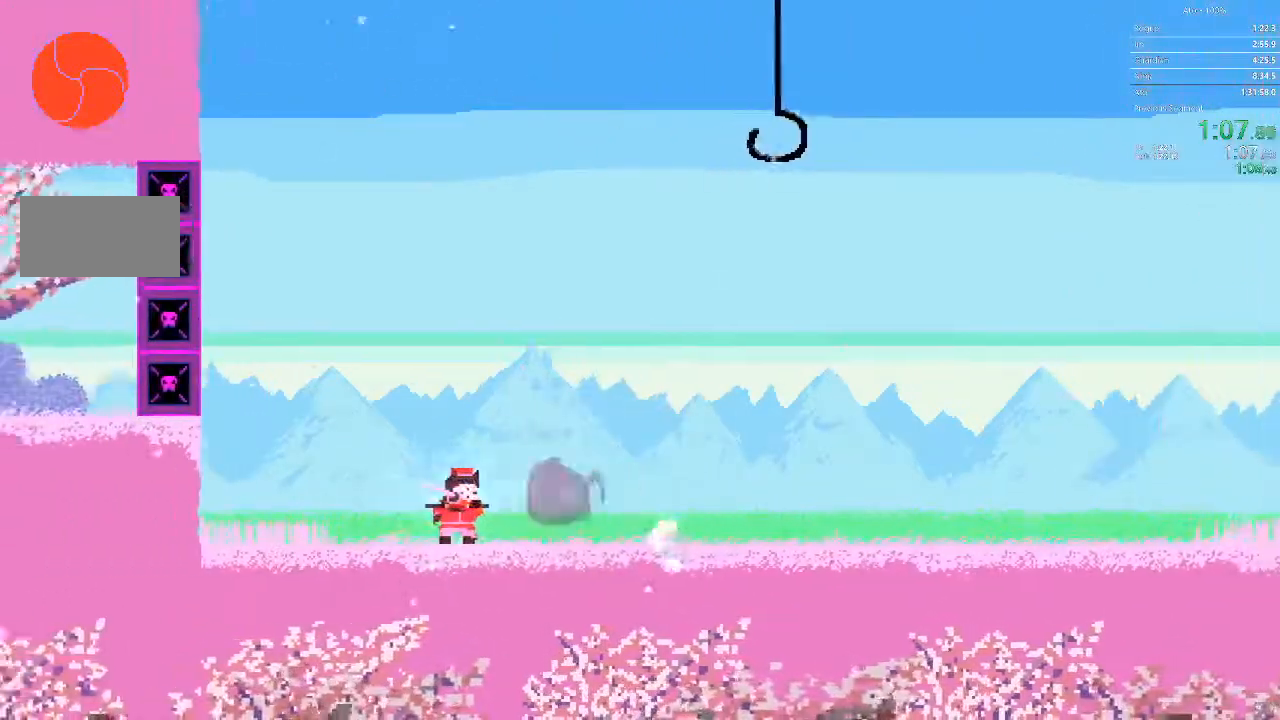
{"buttons": ["DPAD_LEFT"], "events": []}
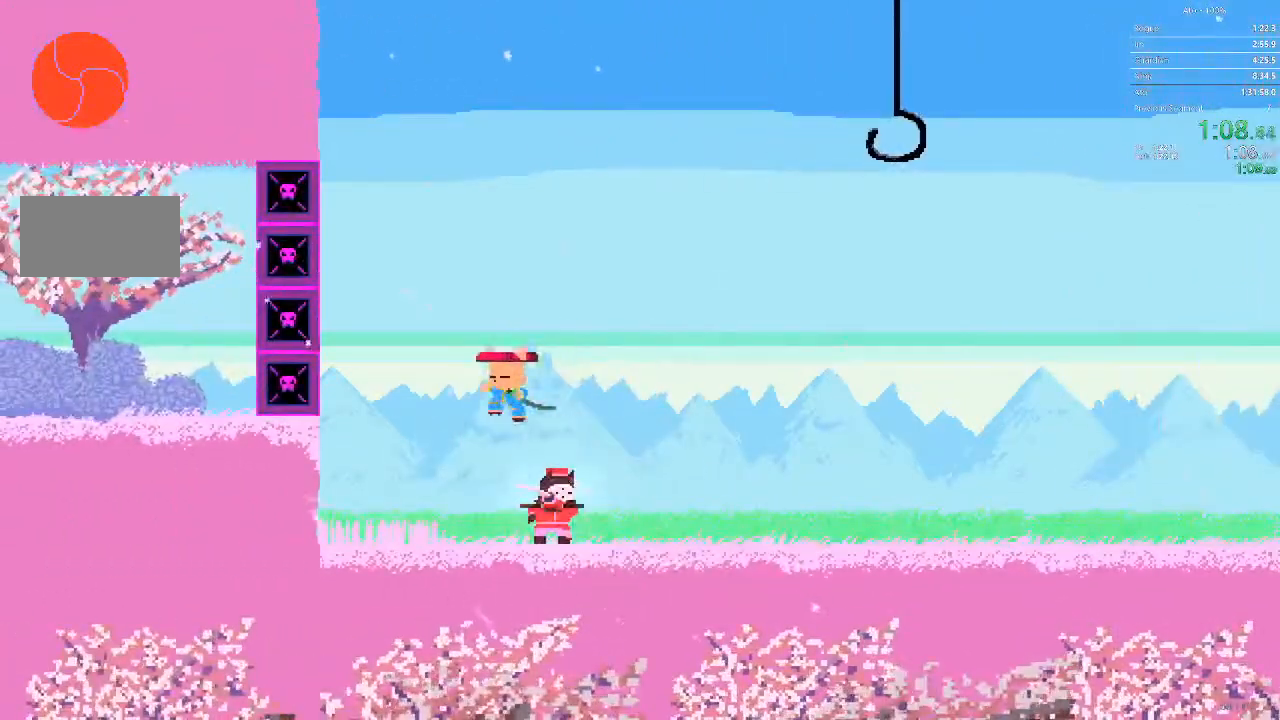
{"buttons": ["DPAD_RIGHT"], "events": [[33, "DPAD_DOWN", "down"], [33, "DPAD_LEFT", "up"], [50, "DPAD_RIGHT", "down"], [83, "DPAD_DOWN", "up"]]}
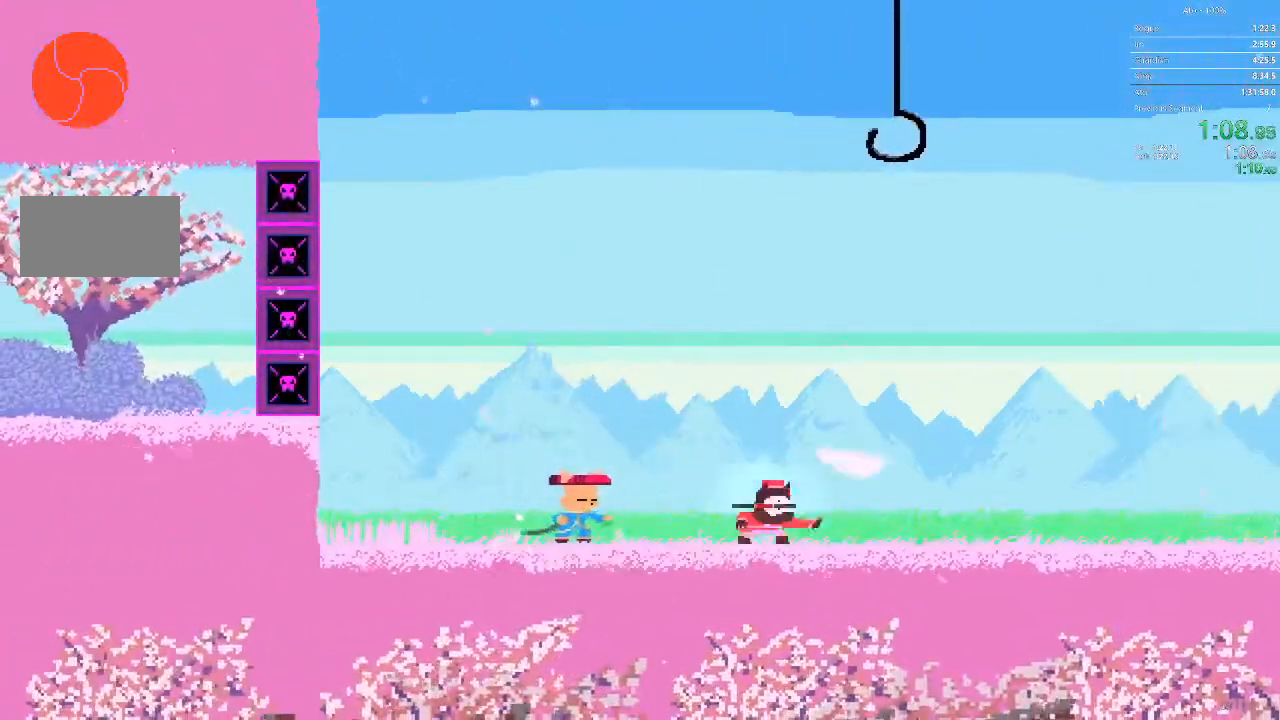
{"buttons": ["DPAD_RIGHT"], "events": [[317, "DPAD_RIGHT", "up"], [500, "DPAD_RIGHT", "down"]]}
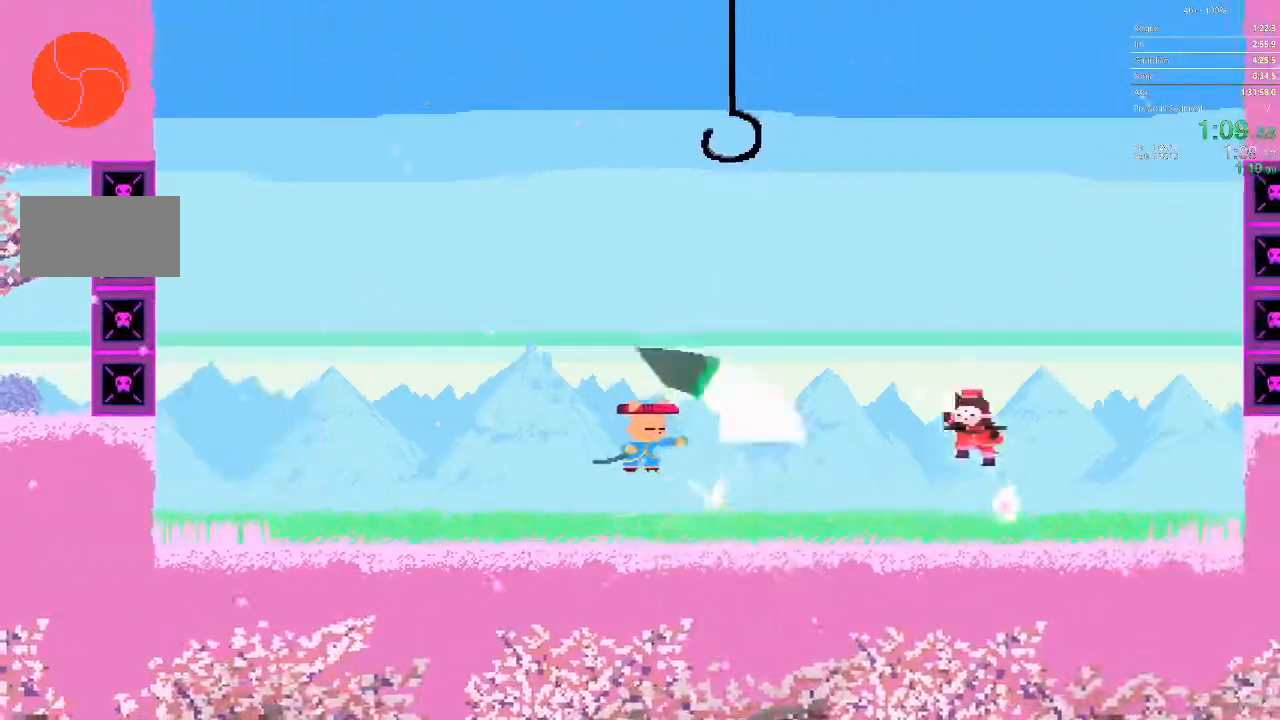
{"buttons": ["DPAD_UP"]}
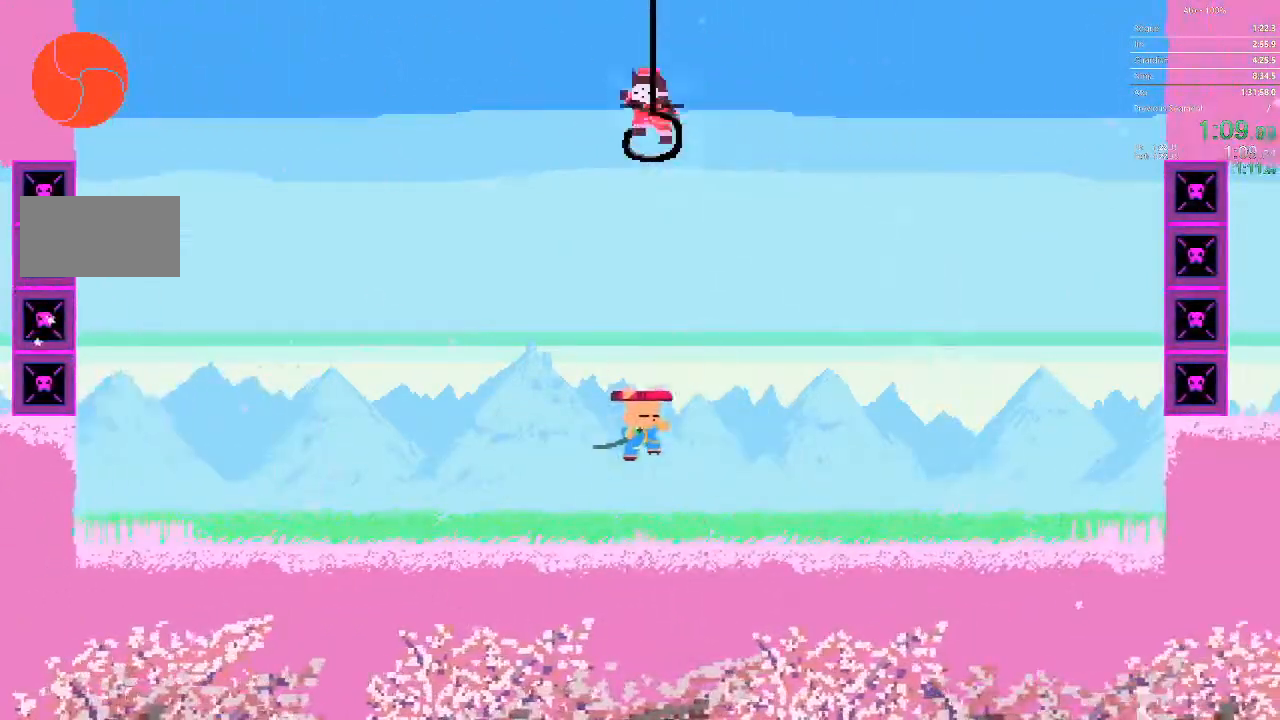
{"buttons": ["DPAD_UP"]}
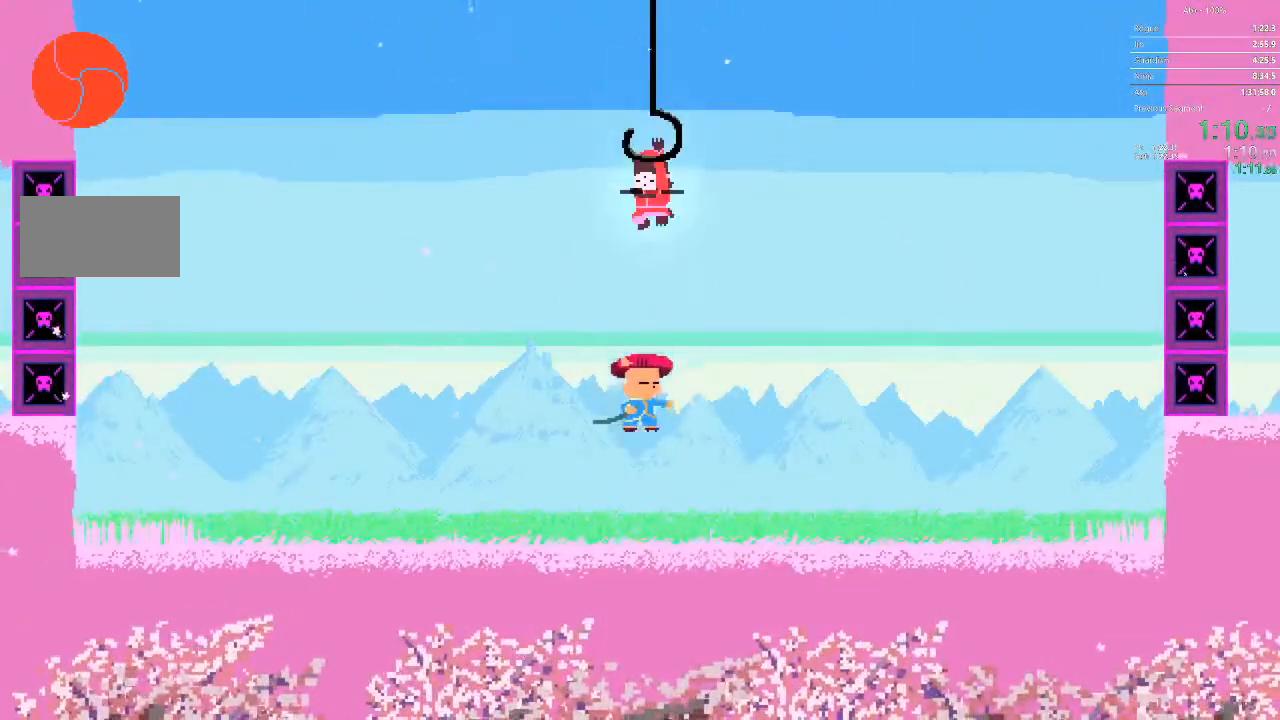
{"buttons": ["DPAD_UP"], "events": [[133, "DPAD_UP", "up"], [250, "DPAD_UP", "down"]]}
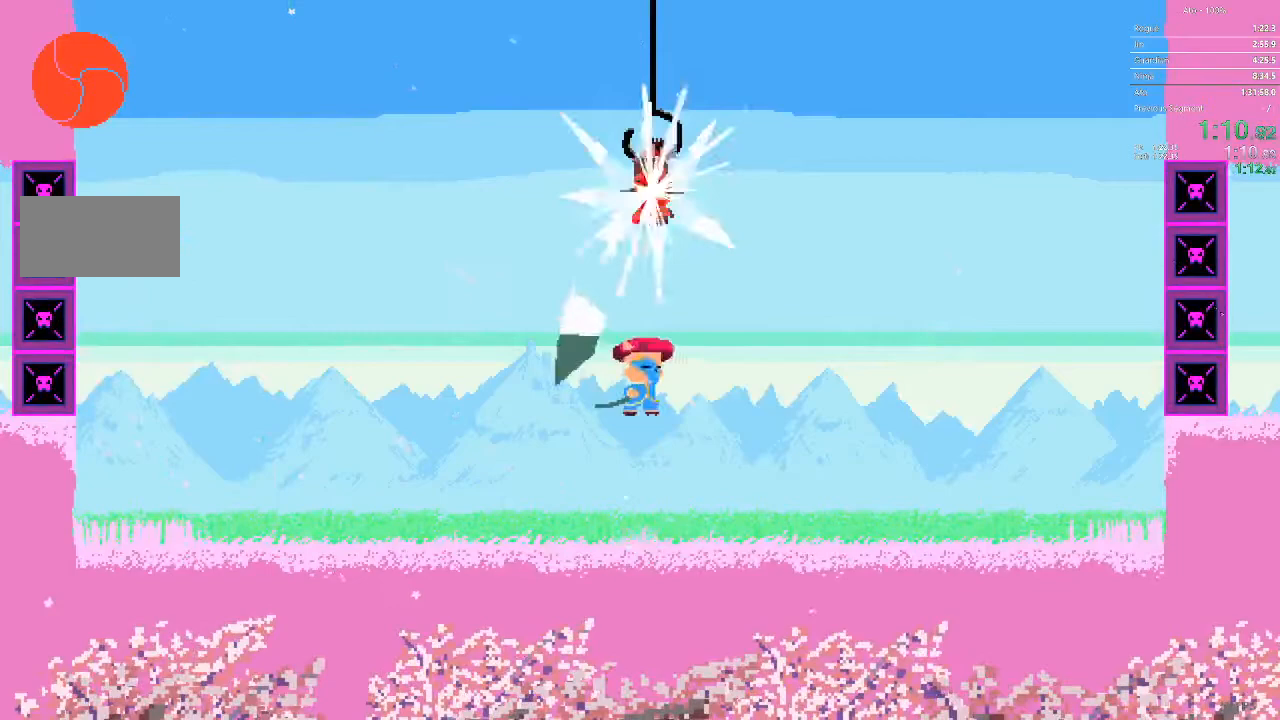
{"buttons": []}
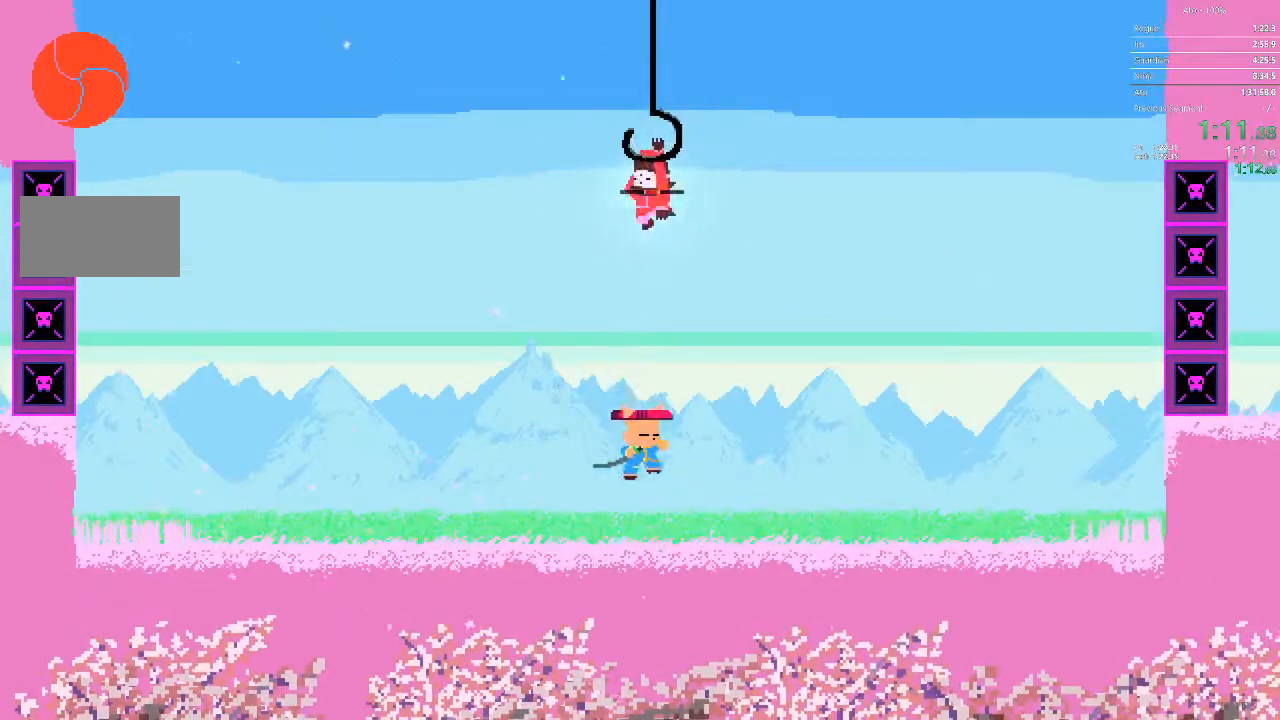
{"buttons": ["DPAD_UP"], "events": [[150, "DPAD_UP", "down"]]}